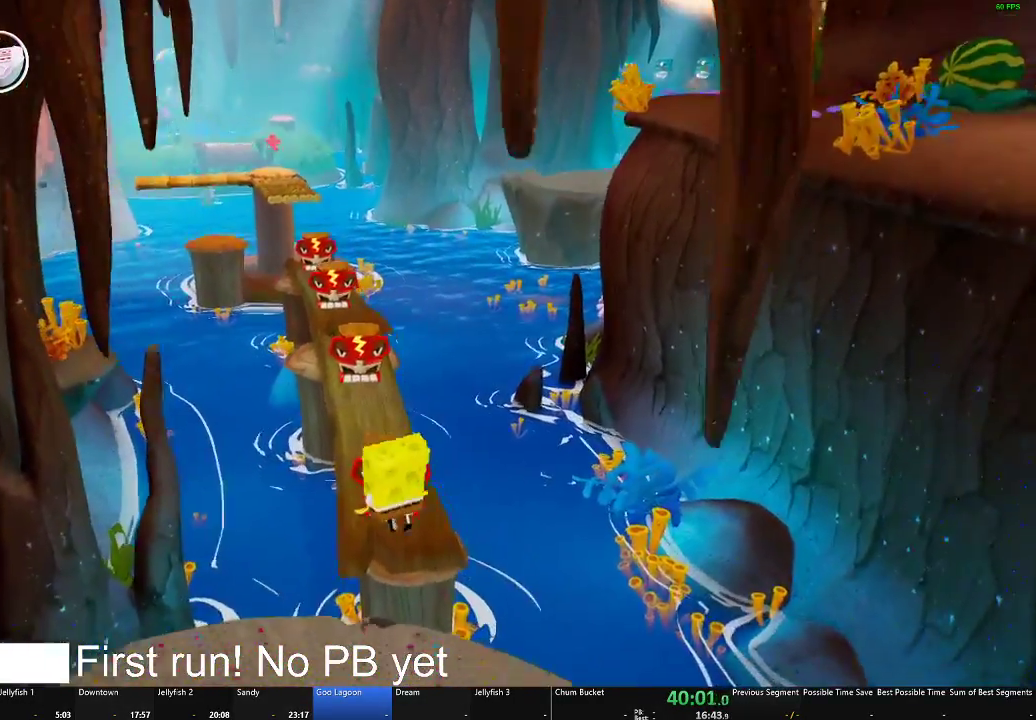
Gameplay with a controller (Xbox layout); each line is a JSON object with the inputs held at the frame after it. "events" lists button and stick changes between this image and that frame as [ms after this image, input, new state], when the widget could be followed in between. This document gives stick clicks only as held states, not as events.
{"buttons": [], "left_stick": "center", "right_stick": "center", "events": [[167, "A", "down"], [300, "left_stick", "up"], [333, "A", "up"], [450, "left_stick", "center"]]}
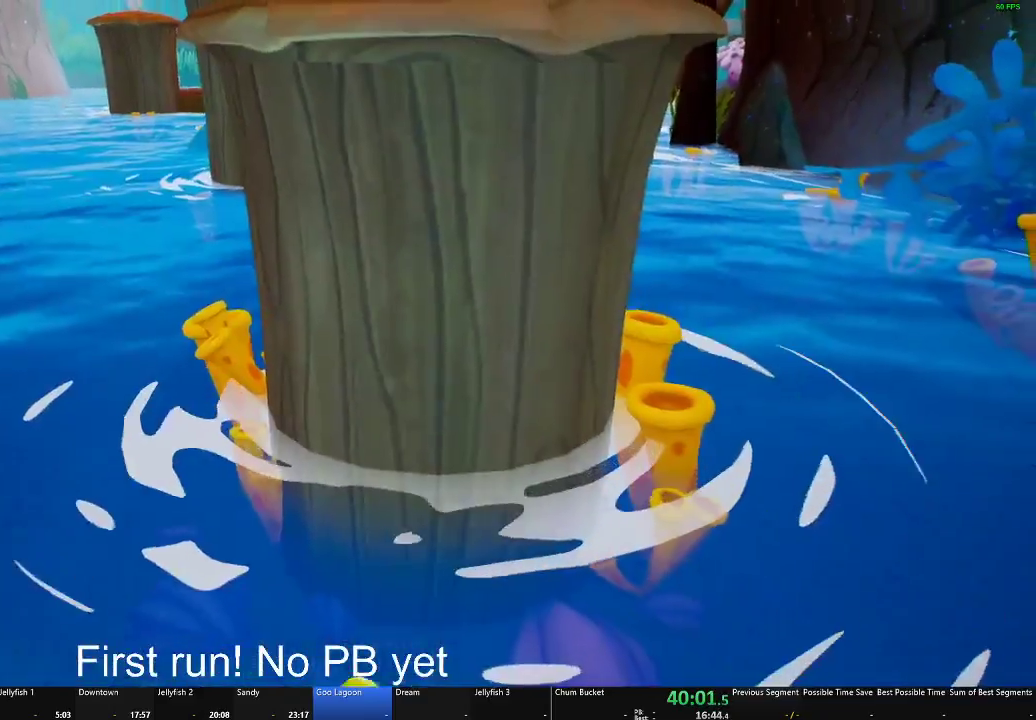
{"buttons": [], "left_stick": "center", "right_stick": "center", "events": []}
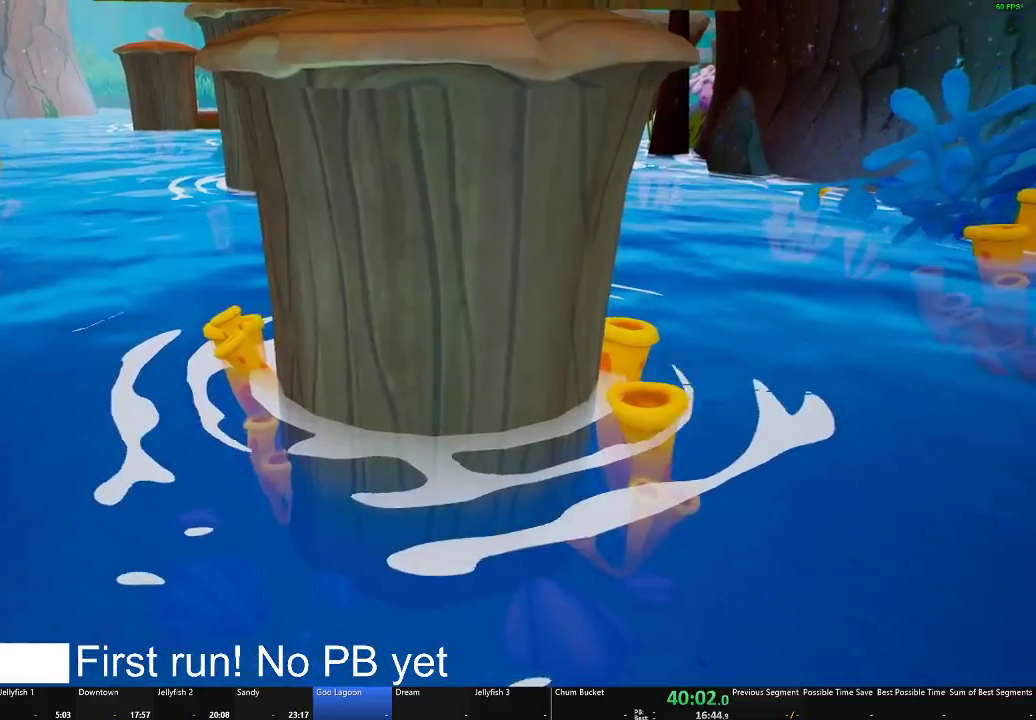
{"buttons": [], "left_stick": "up", "right_stick": "center", "events": [[66, "left_stick", "up"]]}
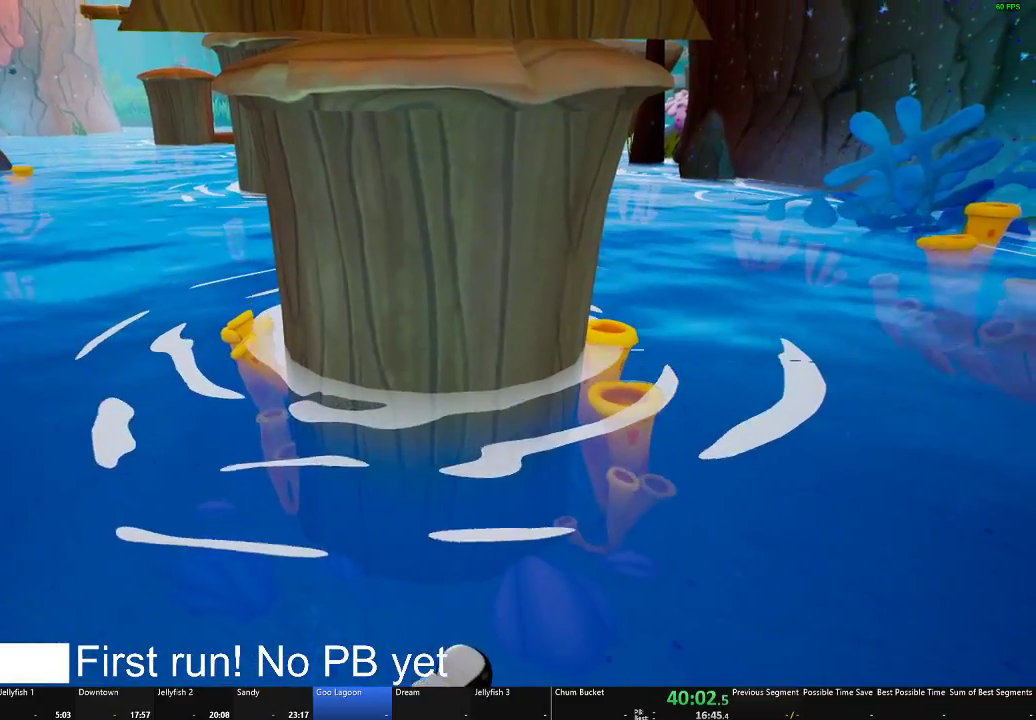
{"buttons": [], "left_stick": "up", "right_stick": "center", "events": []}
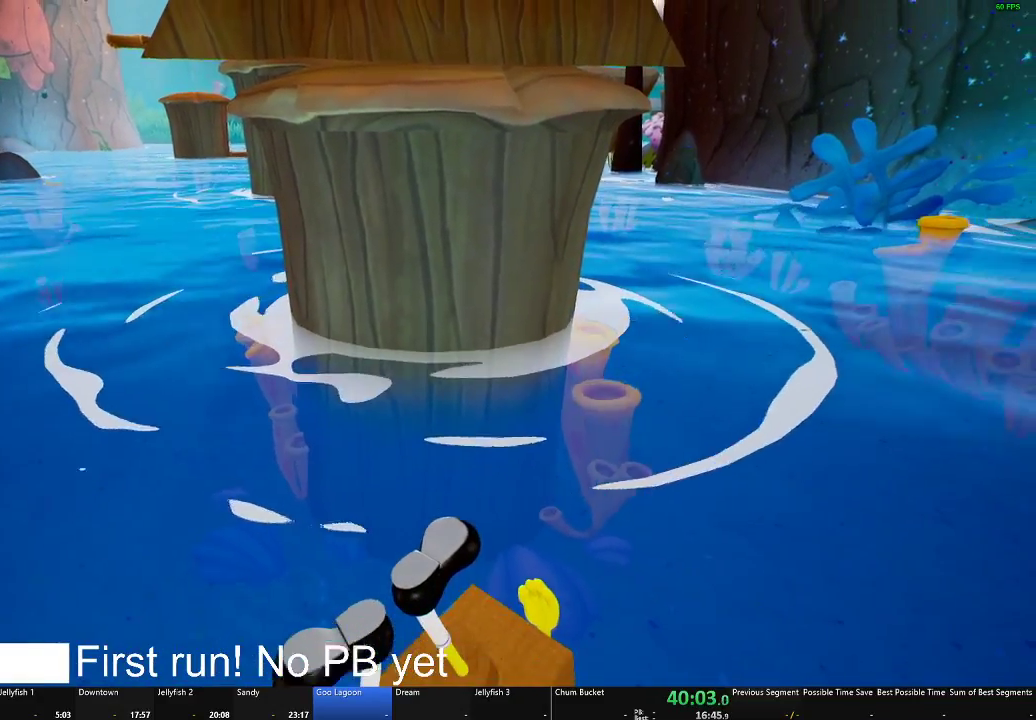
{"buttons": [], "left_stick": "up", "right_stick": "center", "events": []}
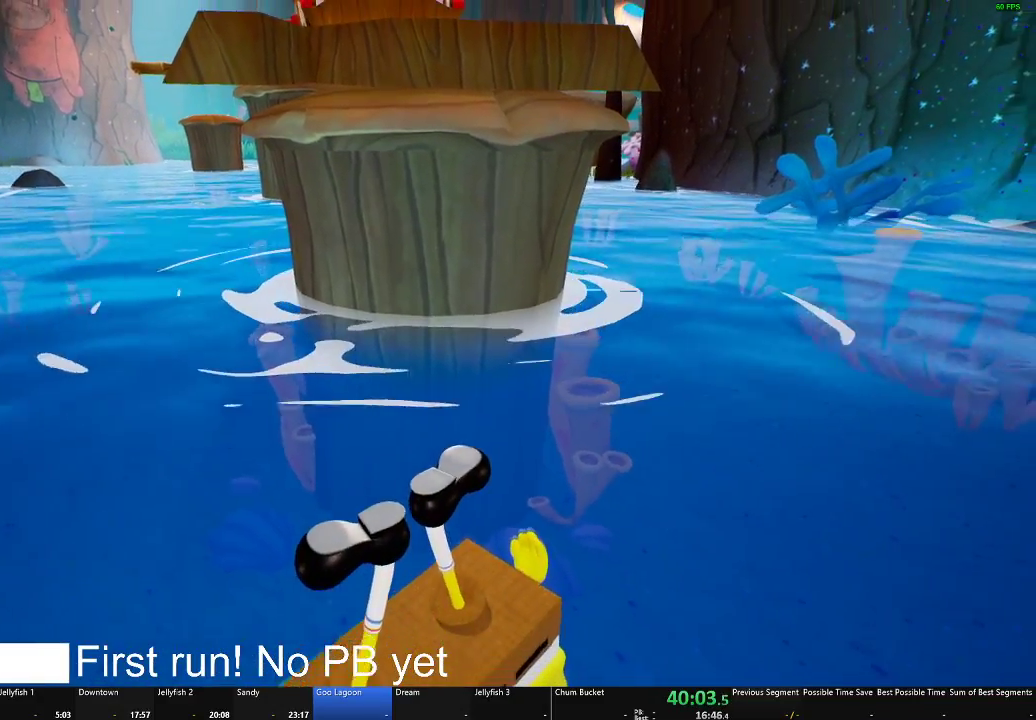
{"buttons": [], "left_stick": "up", "right_stick": "center", "events": []}
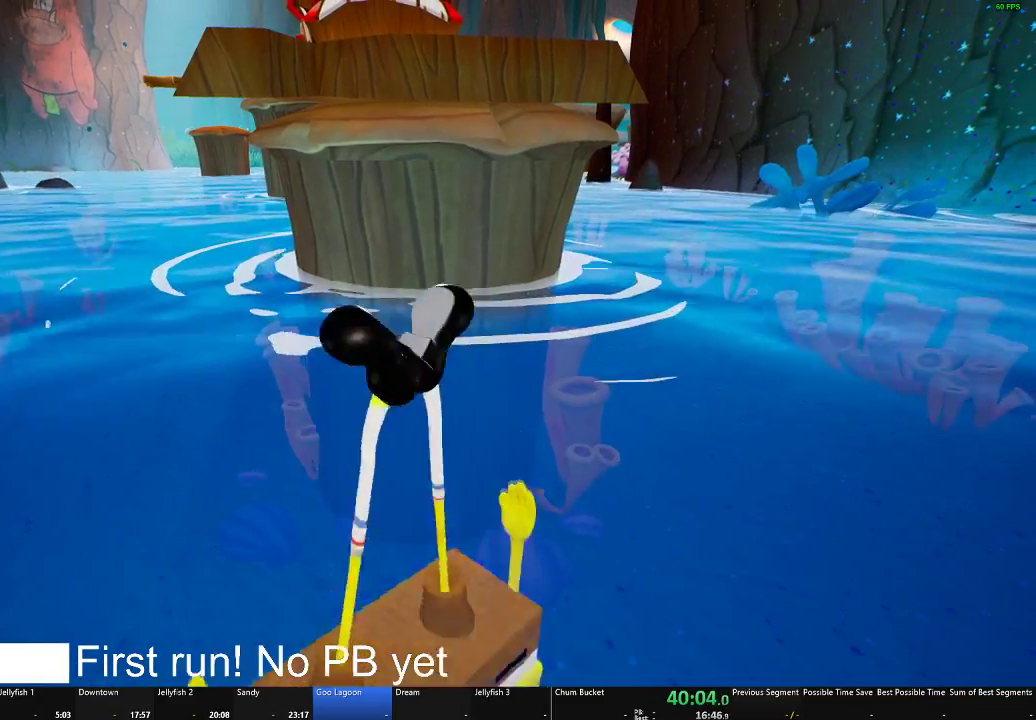
{"buttons": [], "left_stick": "up", "right_stick": "center", "events": []}
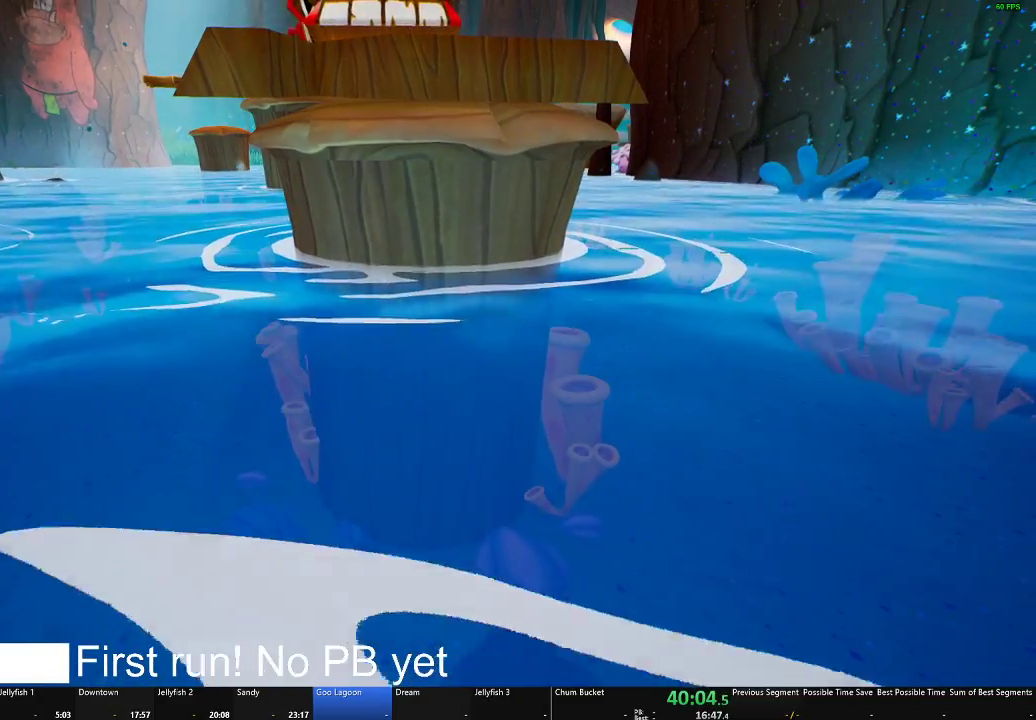
{"buttons": [], "left_stick": "up", "right_stick": "center", "events": []}
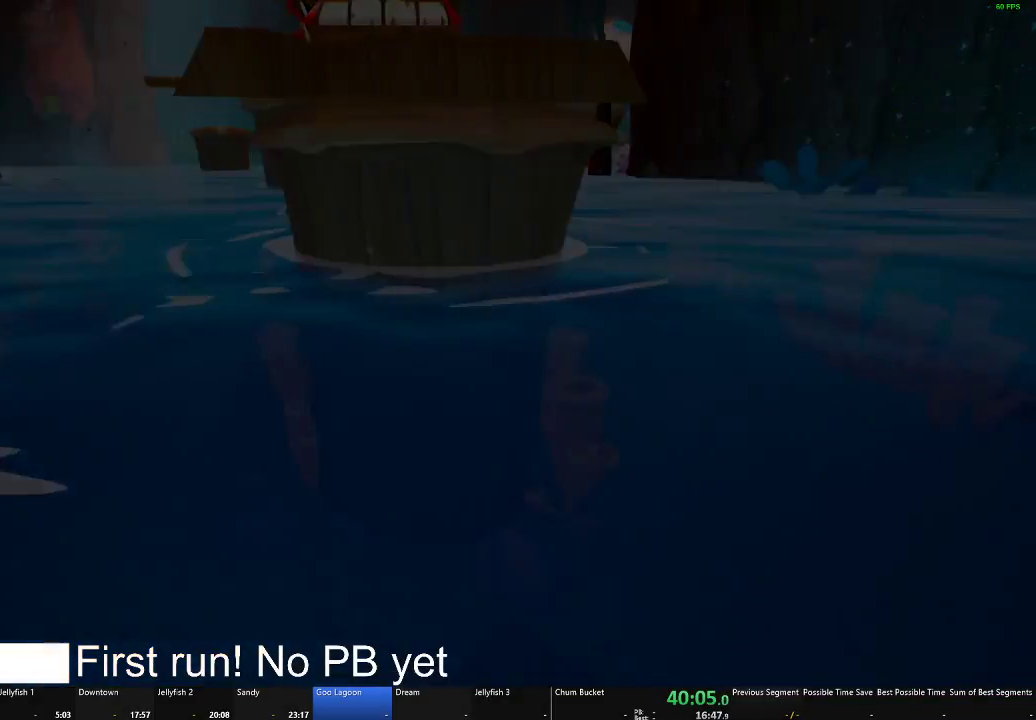
{"buttons": [], "left_stick": "up", "right_stick": "center", "events": []}
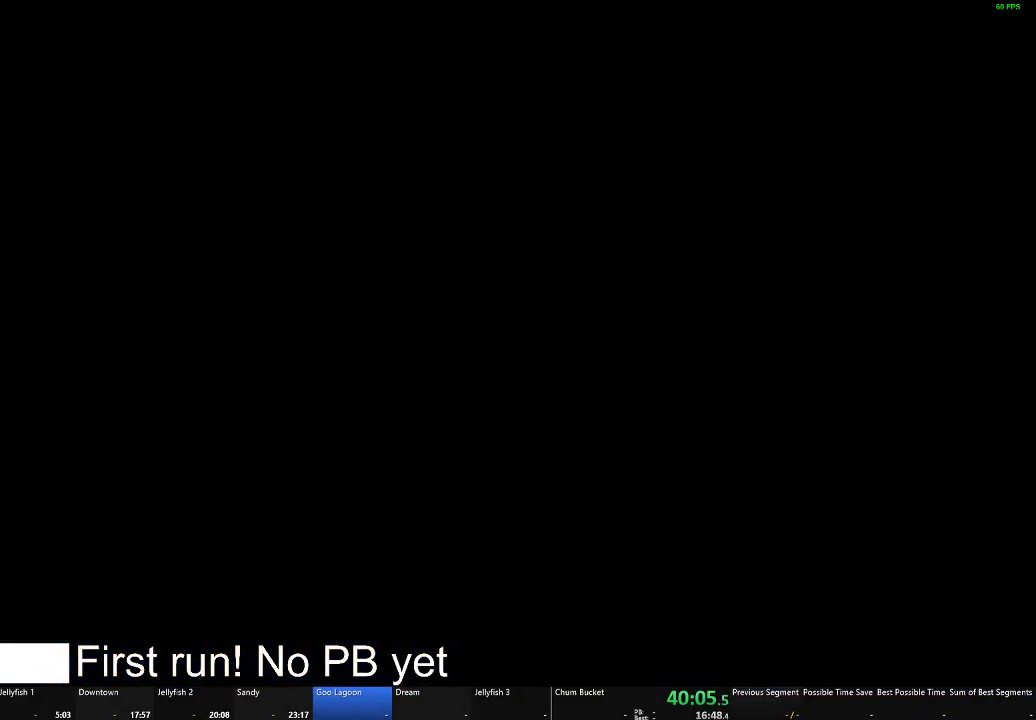
{"buttons": [], "left_stick": "up", "right_stick": "center", "events": []}
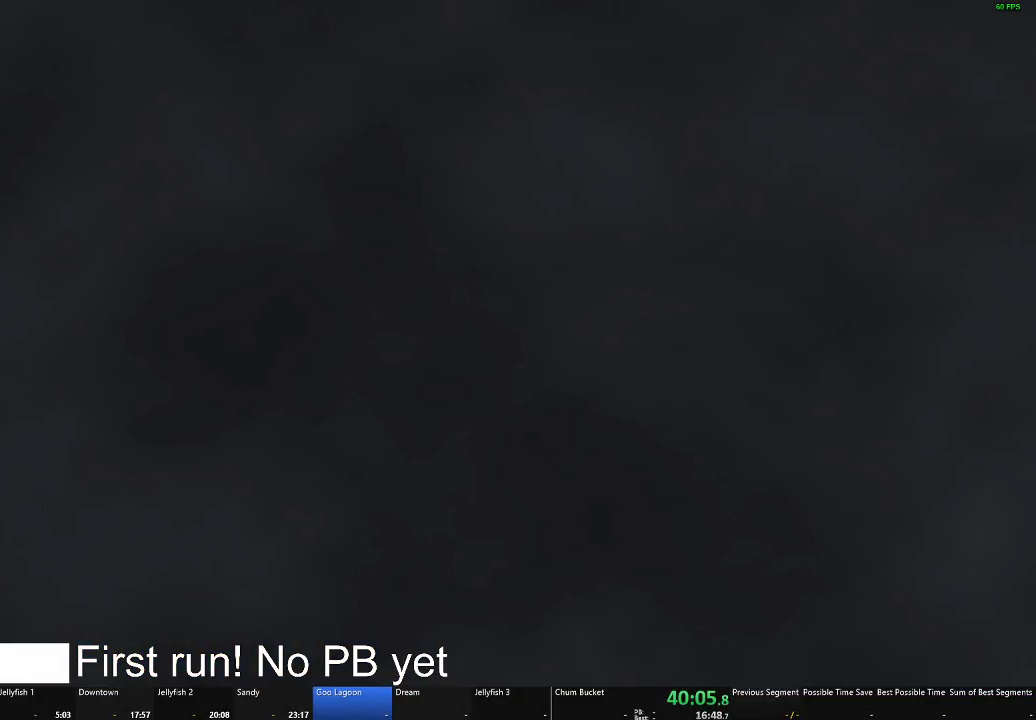
{"buttons": [], "left_stick": "up", "right_stick": "center", "events": []}
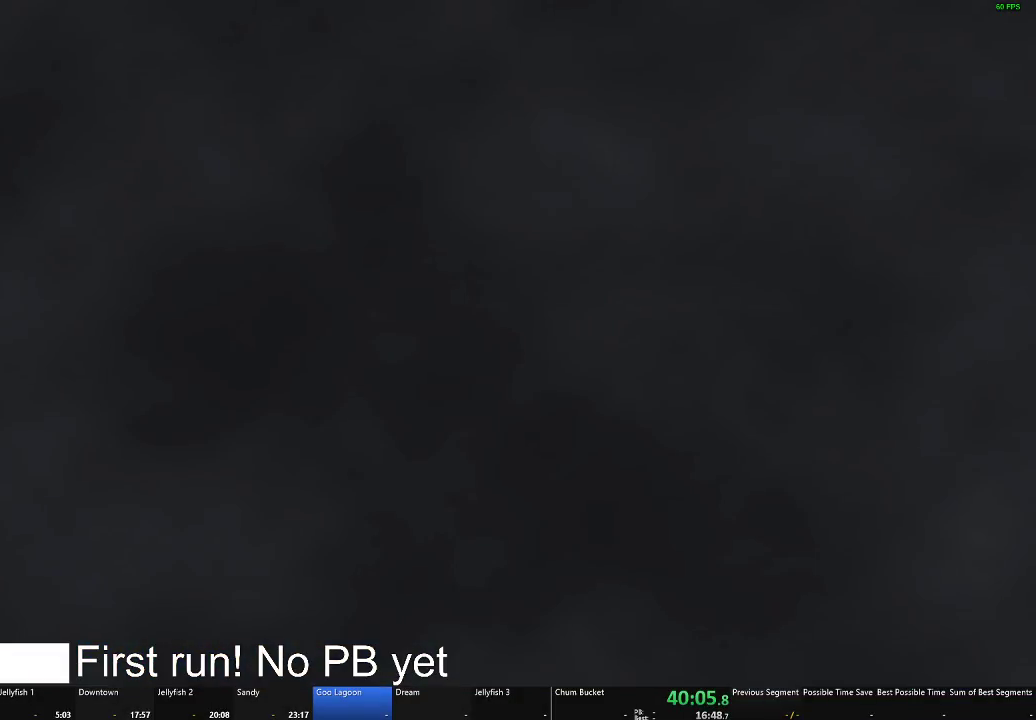
{"buttons": [], "left_stick": "up", "right_stick": "center", "events": []}
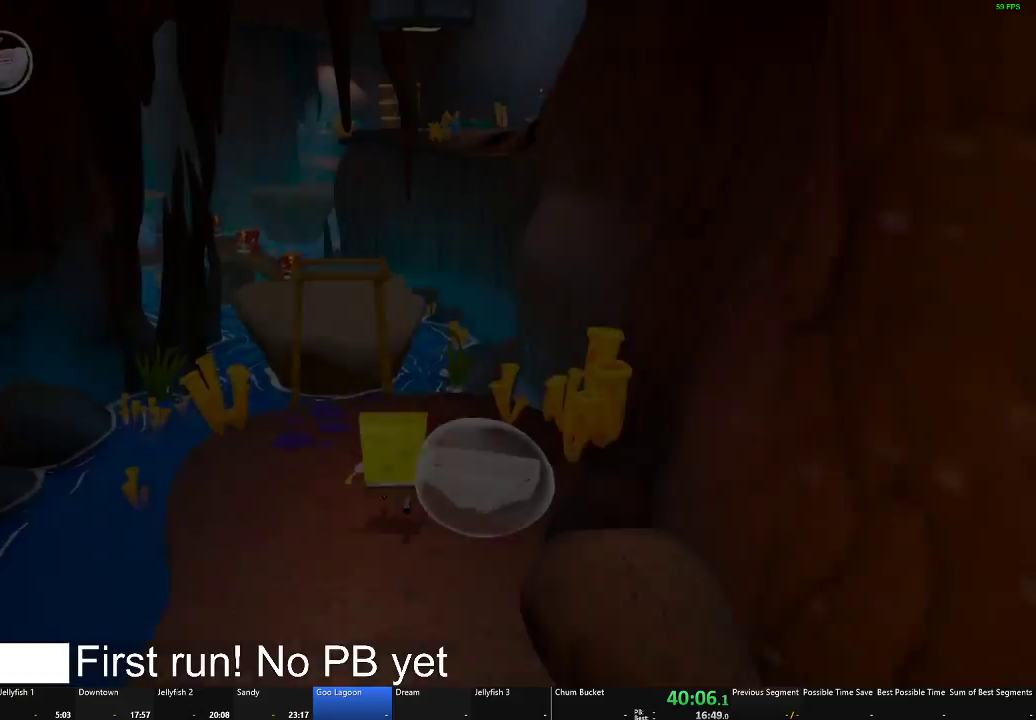
{"buttons": [], "left_stick": "up", "right_stick": "center", "events": []}
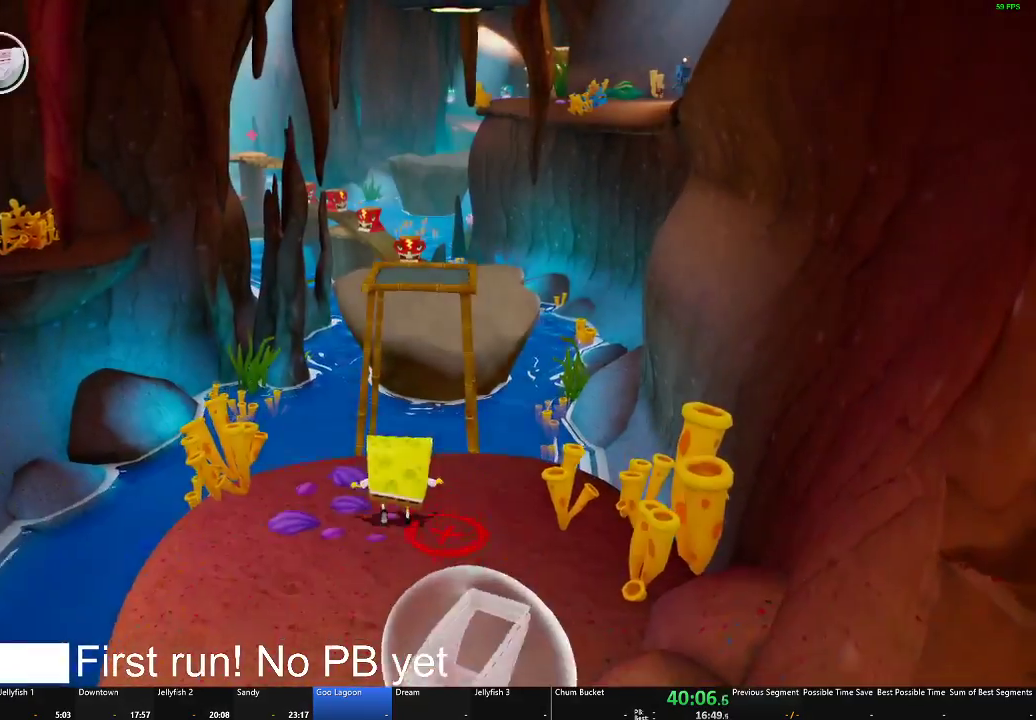
{"buttons": [], "left_stick": "up", "right_stick": "center", "events": [[284, "A", "down"], [401, "A", "up"]]}
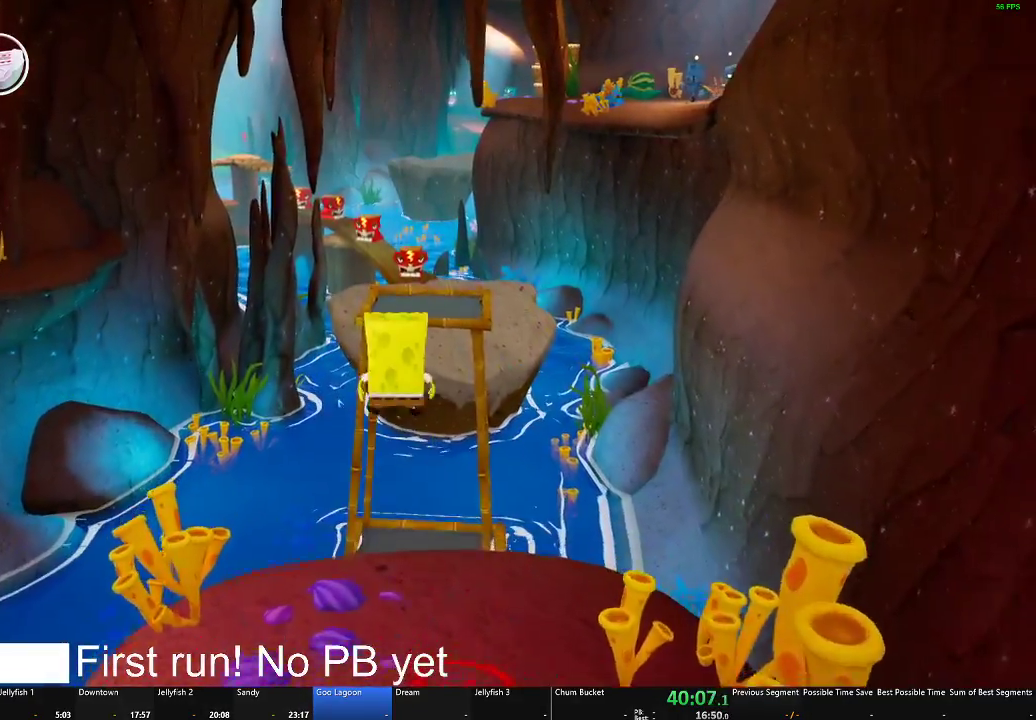
{"buttons": [], "left_stick": "up-right", "right_stick": "center", "events": [[183, "A", "down"], [283, "A", "up"], [484, "left_stick", "up-right"]]}
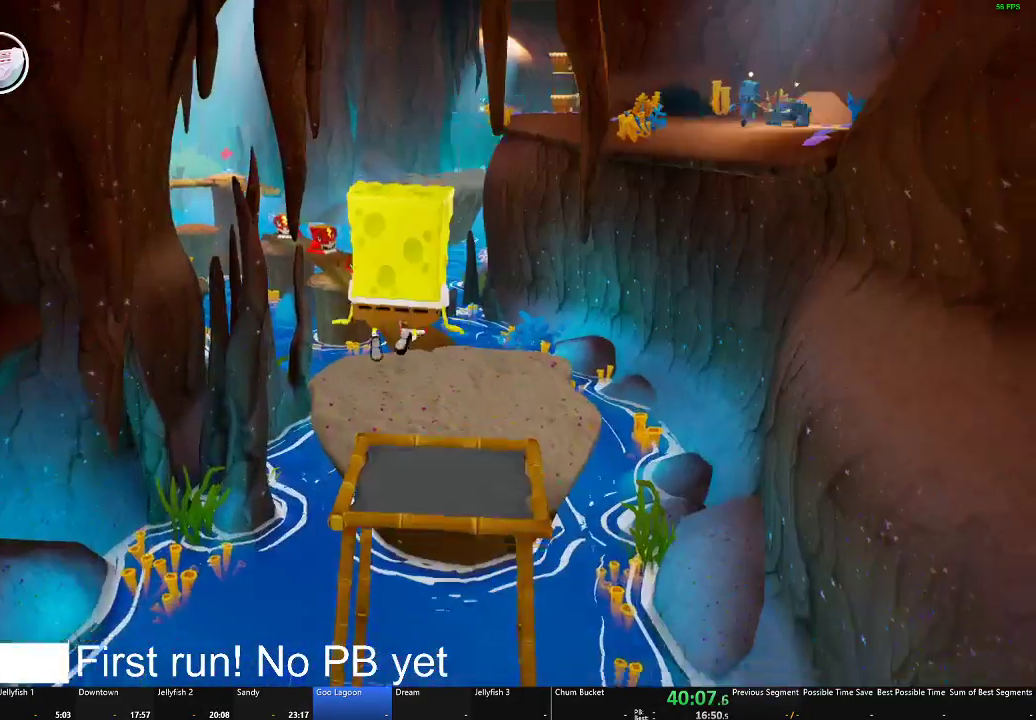
{"buttons": [], "left_stick": "up", "right_stick": "center", "events": [[50, "left_stick", "up"]]}
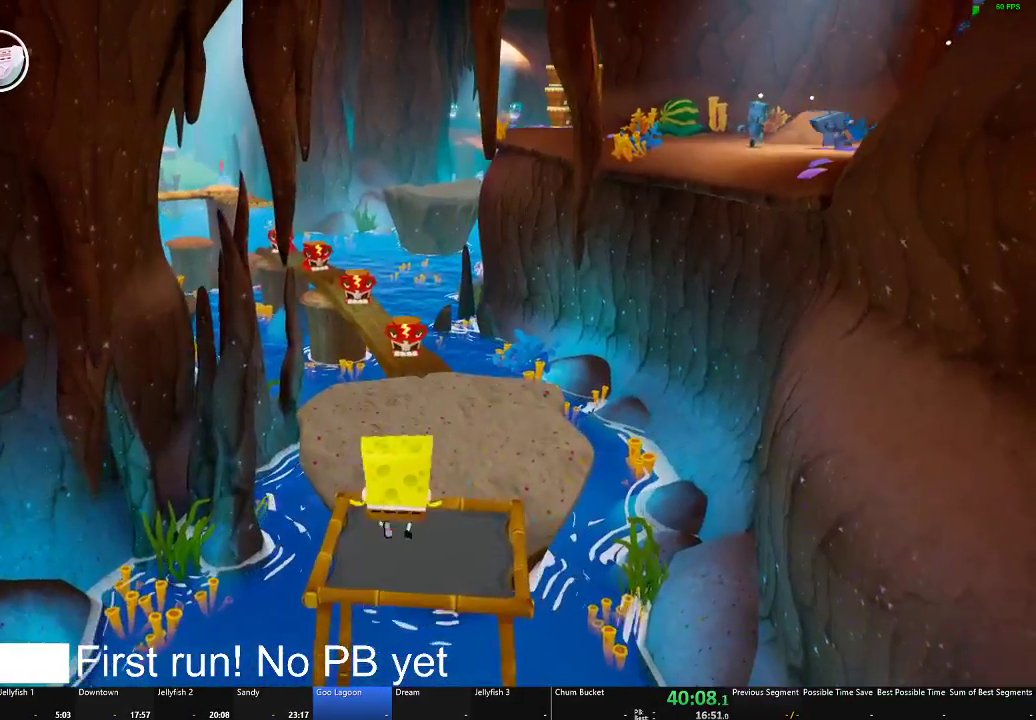
{"buttons": [], "left_stick": "up", "right_stick": "center", "events": [[300, "A", "down"], [501, "A", "up"]]}
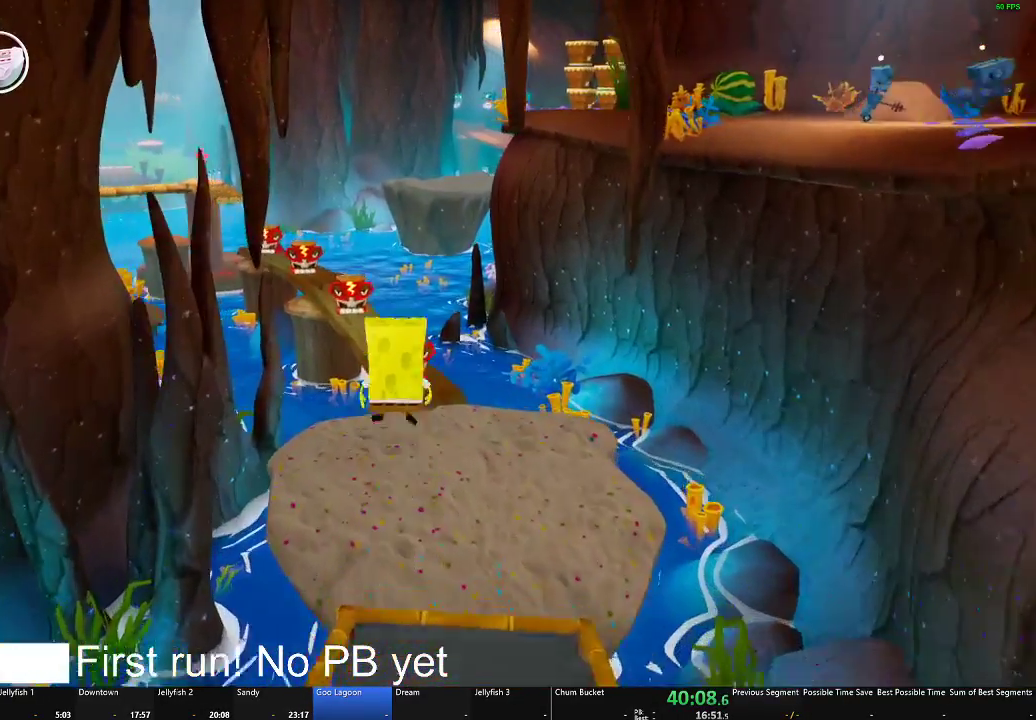
{"buttons": [], "left_stick": "up", "right_stick": "center", "events": []}
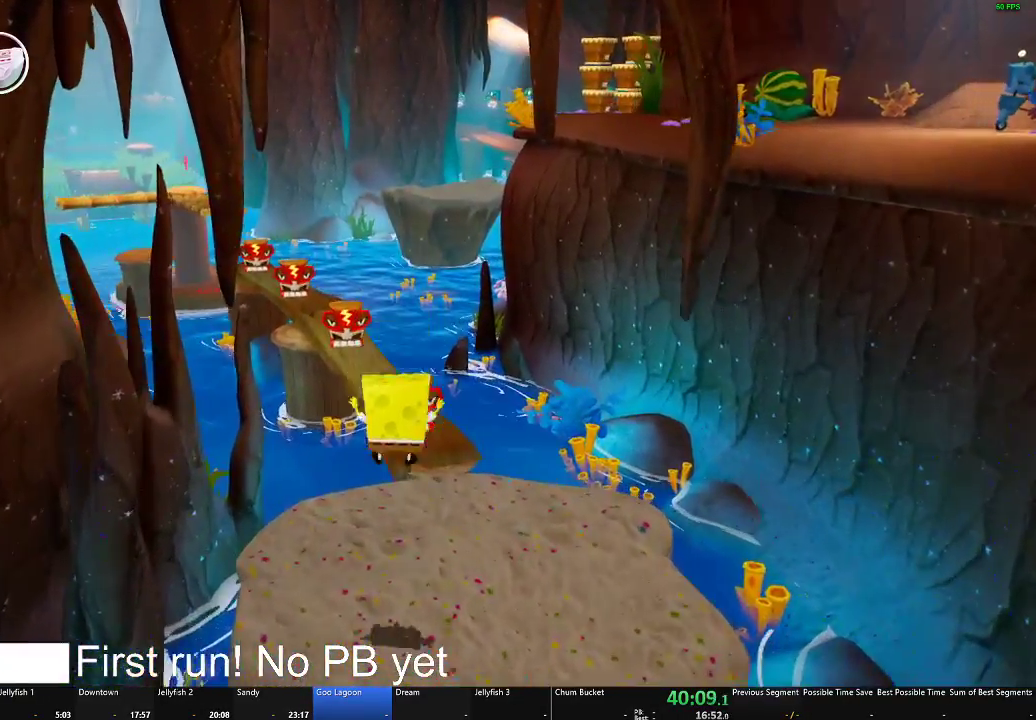
{"buttons": [], "left_stick": "up", "right_stick": "center", "events": []}
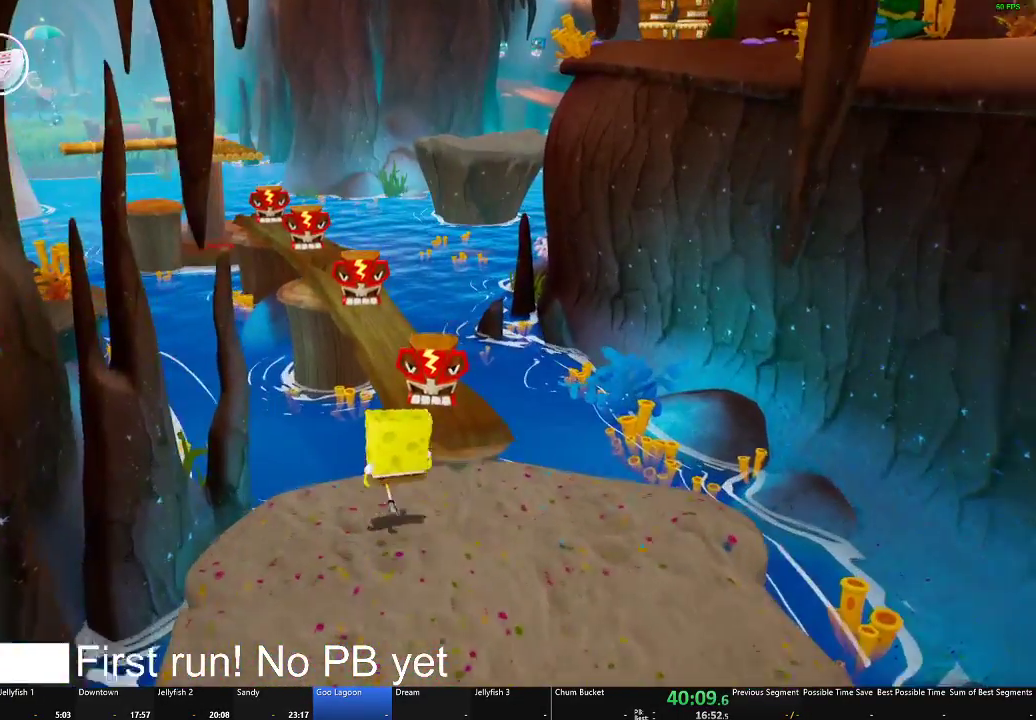
{"buttons": [], "left_stick": "up", "right_stick": "center", "events": [[116, "A", "down"], [216, "A", "up"], [333, "A", "down"], [383, "A", "up"]]}
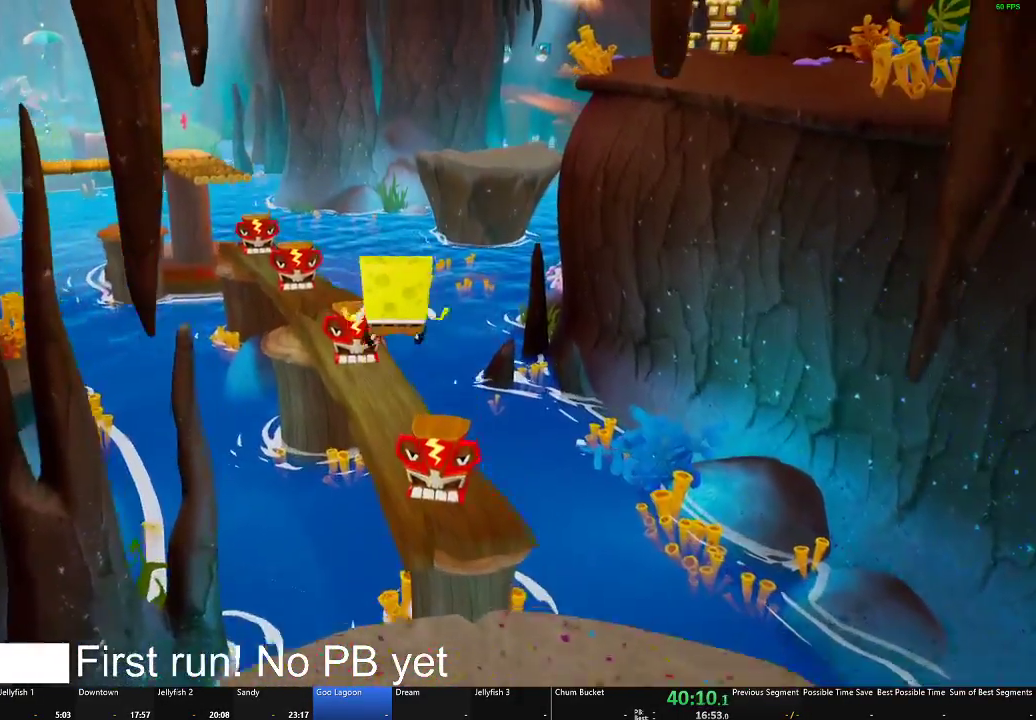
{"buttons": [], "left_stick": "up", "right_stick": "center", "events": []}
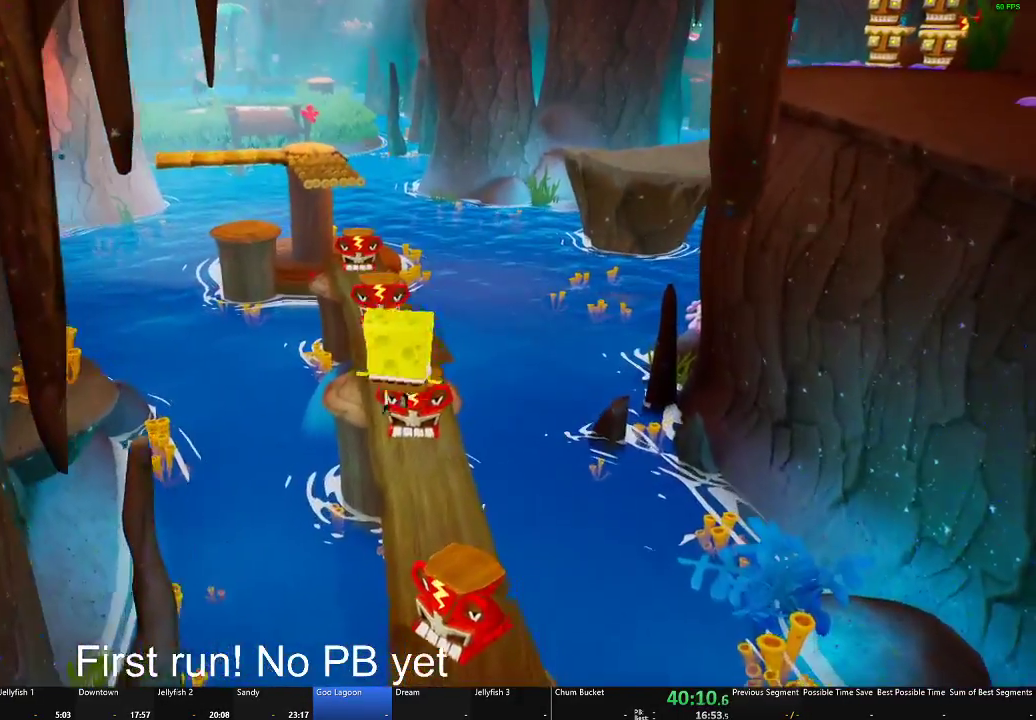
{"buttons": ["A"], "left_stick": "up", "right_stick": "center", "events": [[300, "A", "down"], [383, "A", "up"], [483, "A", "down"]]}
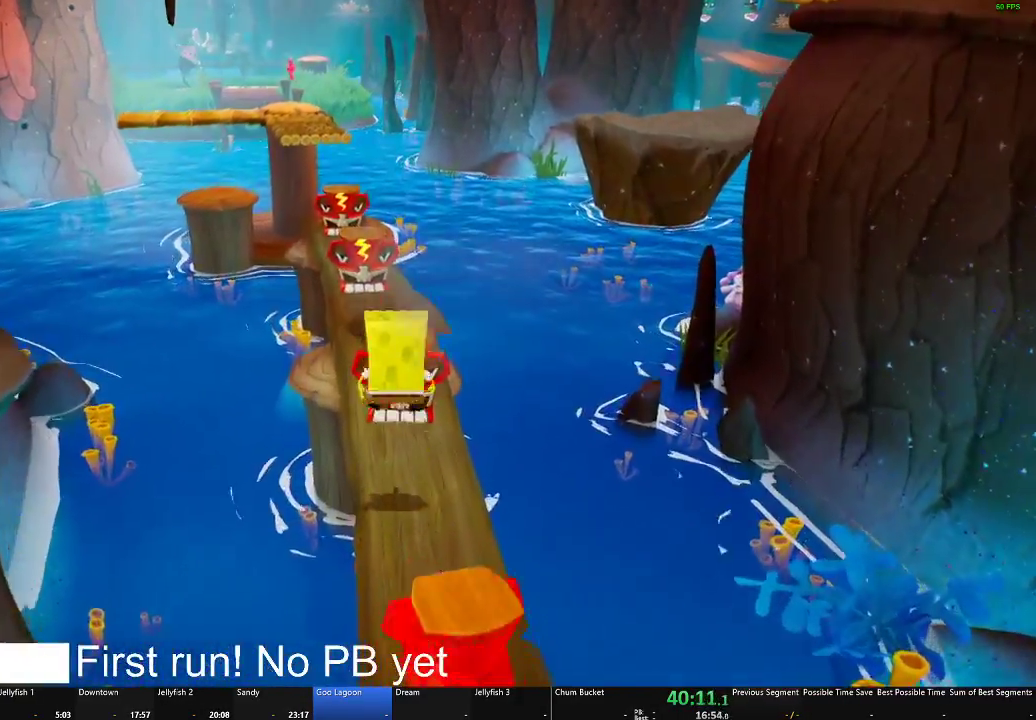
{"buttons": [], "left_stick": "up", "right_stick": "center", "events": [[100, "A", "up"]]}